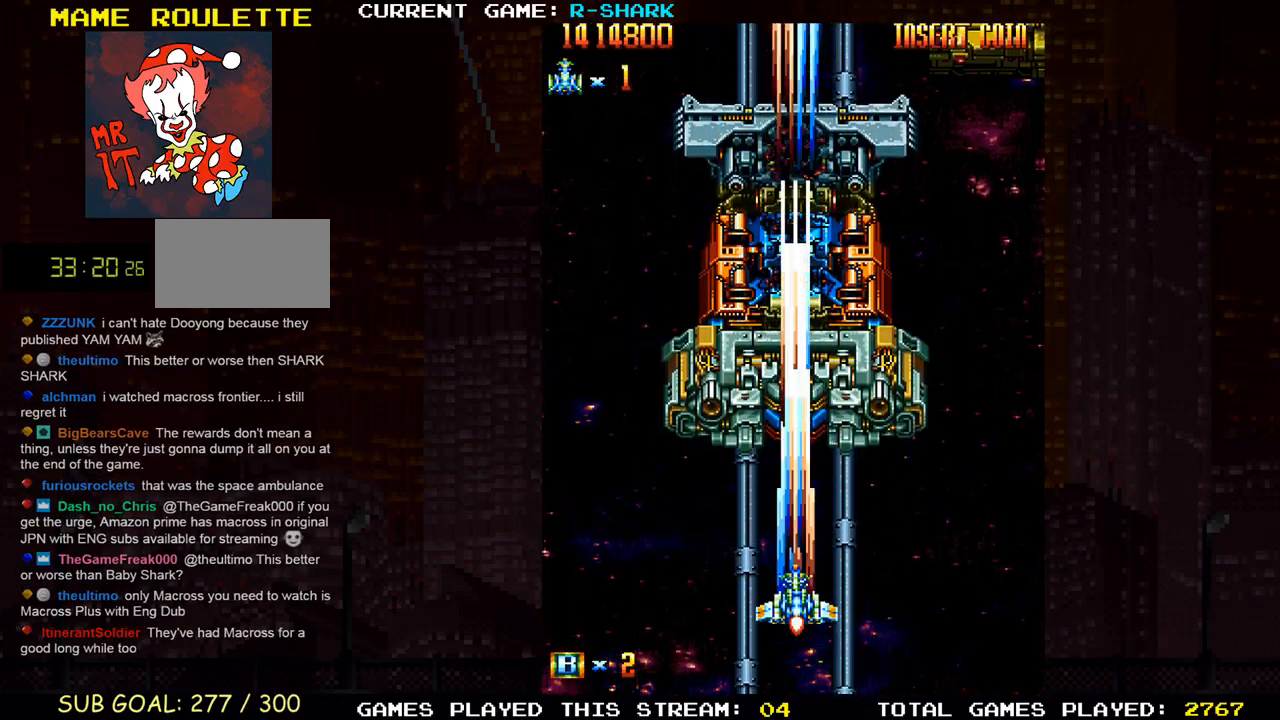
Gameplay with a controller (arcade stick); each line is a JSON object with the inputs held at the frame after it. "events" lists button and stick changes between this image and that frame as [ms after this image, input, new state], when the widget could be followed in between. Not read: L3 R3.
{"buttons": [], "left_stick": "down", "events": [[50, "SQUARE", "up"], [133, "SQUARE", "down"], [200, "SQUARE", "up"], [333, "SQUARE", "down"], [367, "SQUARE", "up"]]}
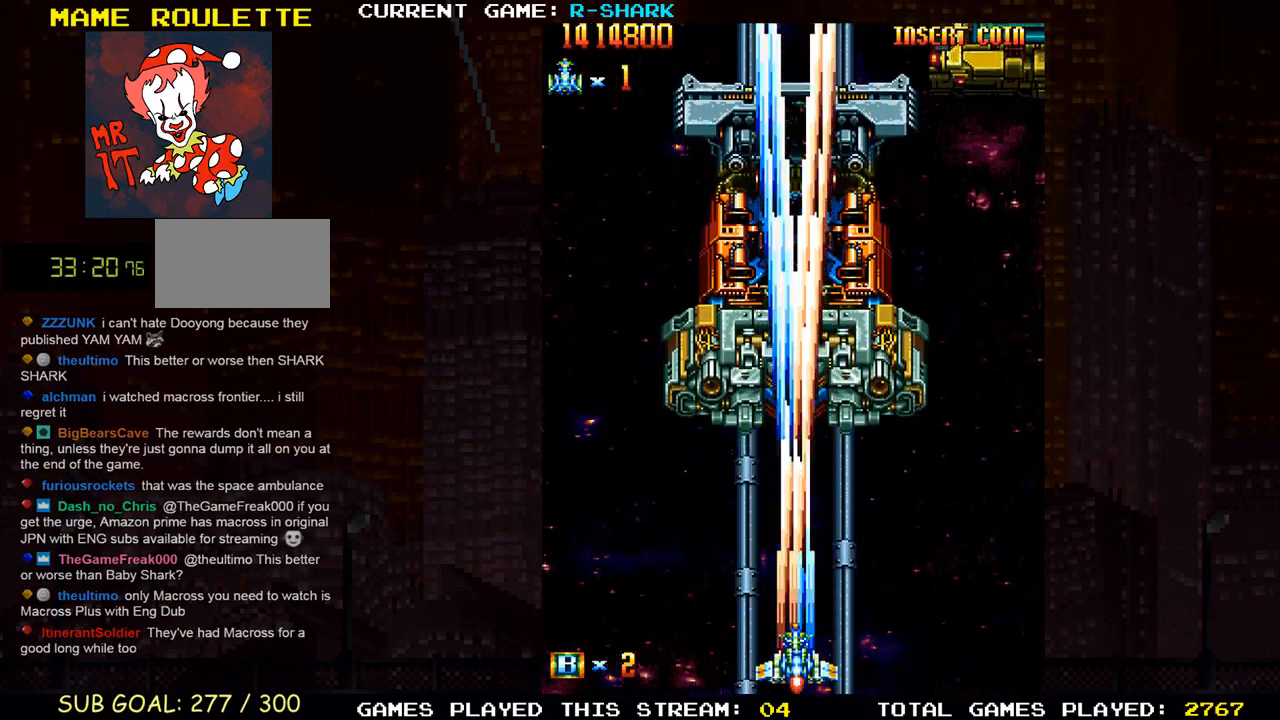
{"buttons": [], "left_stick": "center", "events": [[100, "left_stick", "center"], [150, "SQUARE", "down"], [183, "SQUARE", "up"]]}
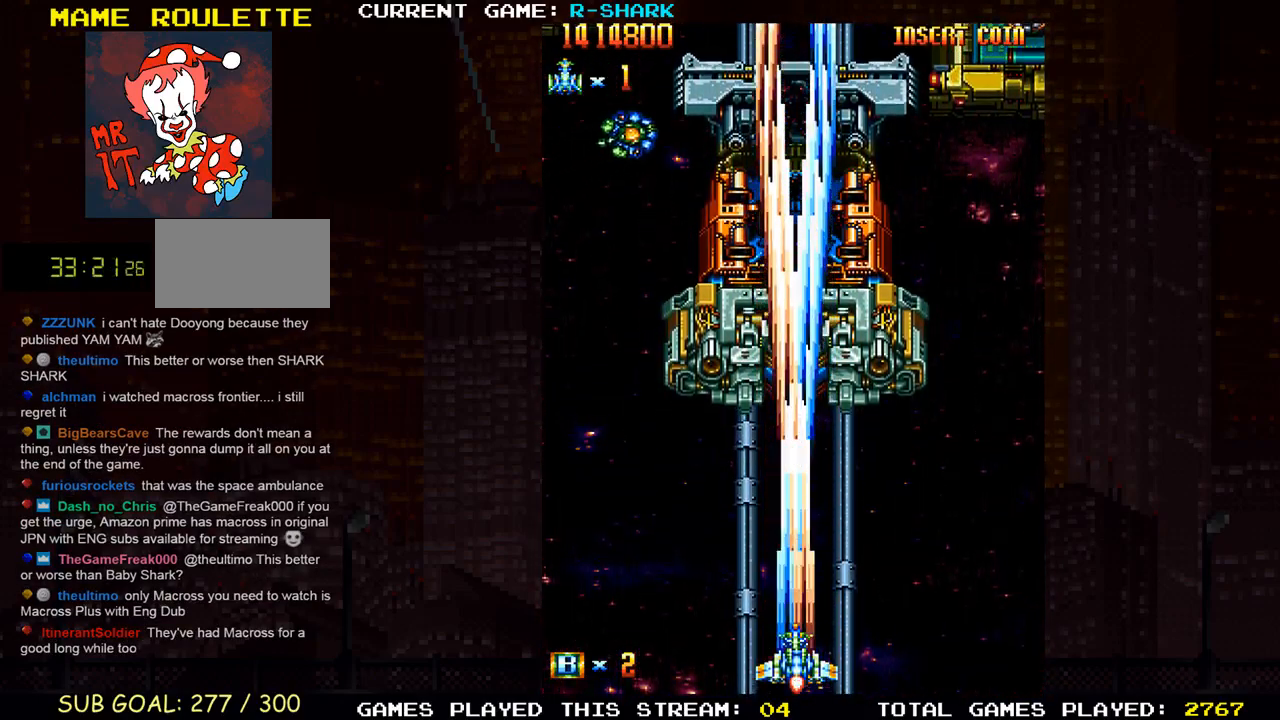
{"buttons": [], "left_stick": "center", "events": [[33, "SQUARE", "down"], [50, "SQUARE", "up"], [200, "SQUARE", "down"], [250, "SQUARE", "up"], [383, "SQUARE", "down"], [433, "SQUARE", "up"]]}
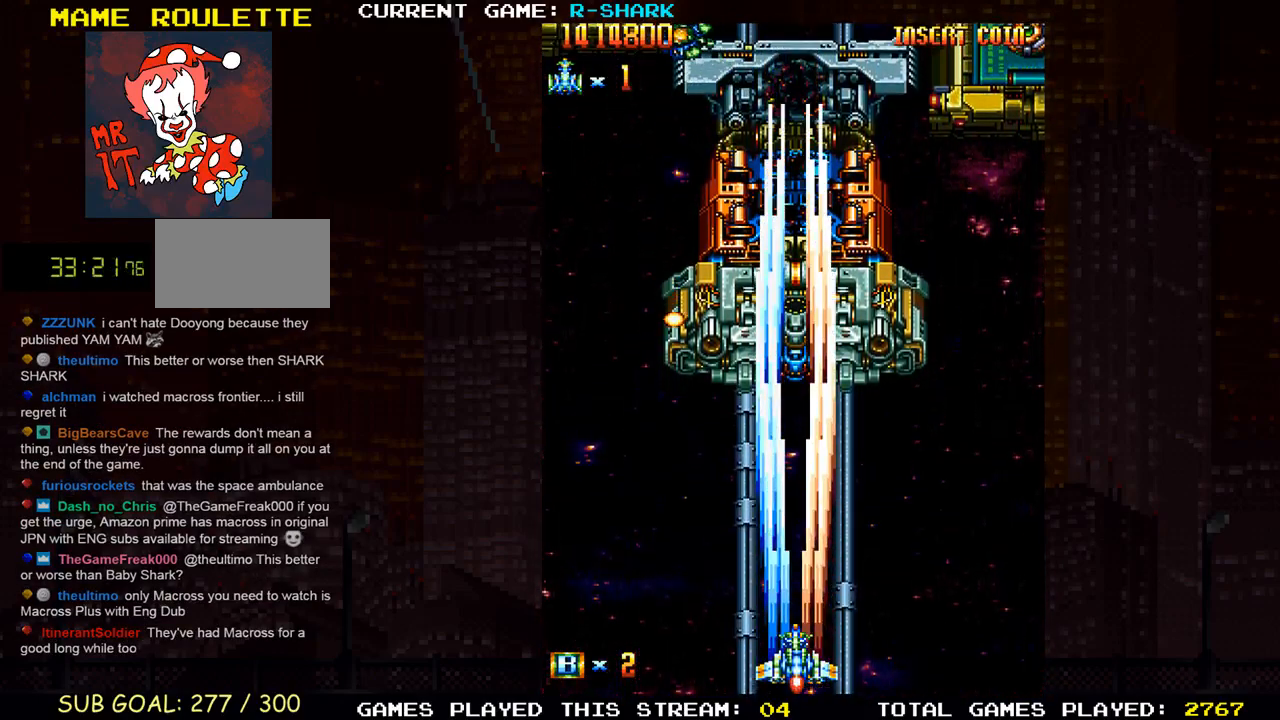
{"buttons": [], "left_stick": "up", "events": [[83, "SQUARE", "down"], [150, "SQUARE", "up"], [267, "left_stick", "right"], [283, "SQUARE", "down"], [333, "SQUARE", "up"], [483, "left_stick", "up"]]}
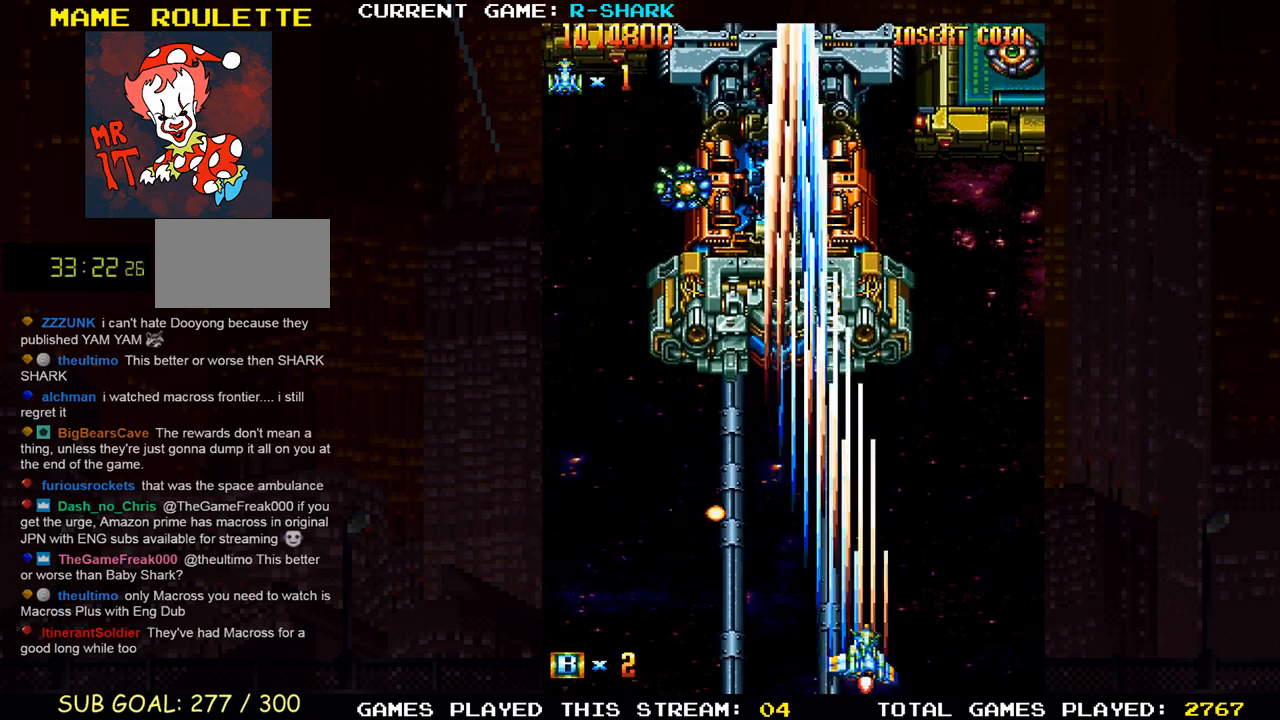
{"buttons": [], "left_stick": "down-left", "events": [[17, "SQUARE", "down"], [100, "SQUARE", "up"], [250, "SQUARE", "down"], [283, "left_stick", "left"], [300, "SQUARE", "up"], [400, "left_stick", "down-left"], [450, "SQUARE", "down"], [483, "SQUARE", "up"]]}
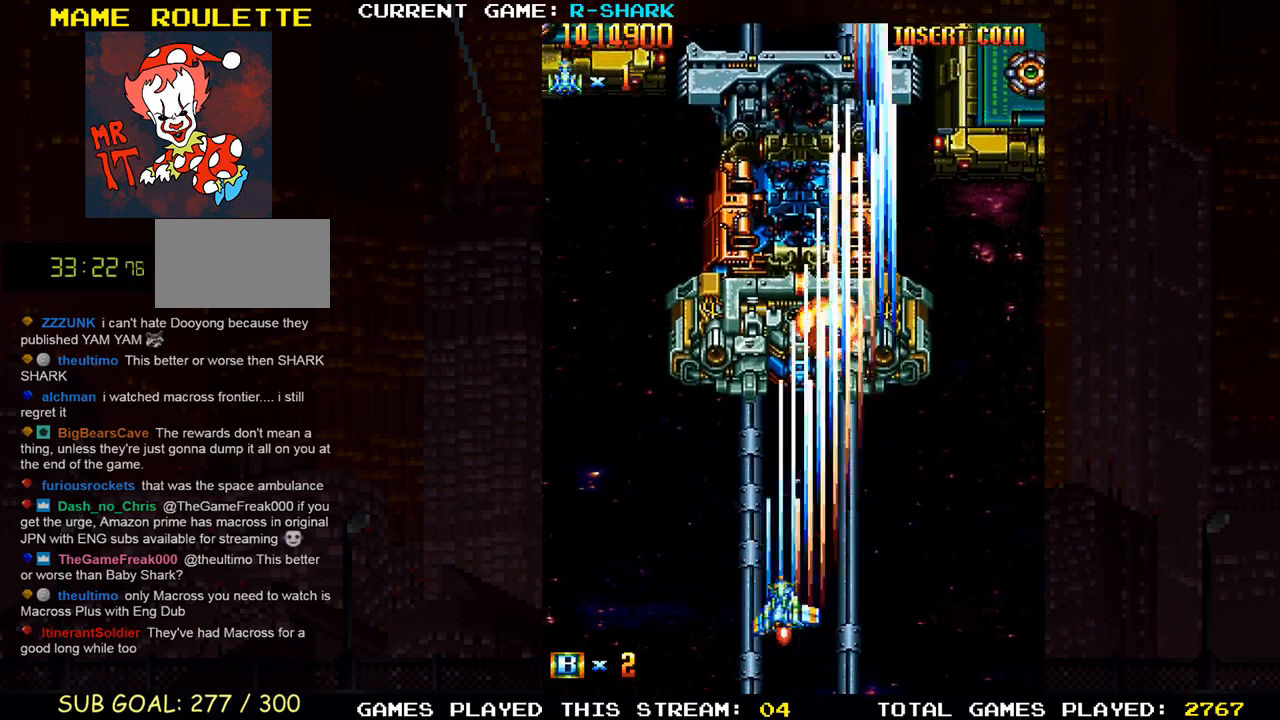
{"buttons": [], "left_stick": "center", "events": [[133, "SQUARE", "down"], [183, "SQUARE", "up"], [233, "left_stick", "left"], [317, "SQUARE", "down"], [367, "SQUARE", "up"], [450, "left_stick", "center"]]}
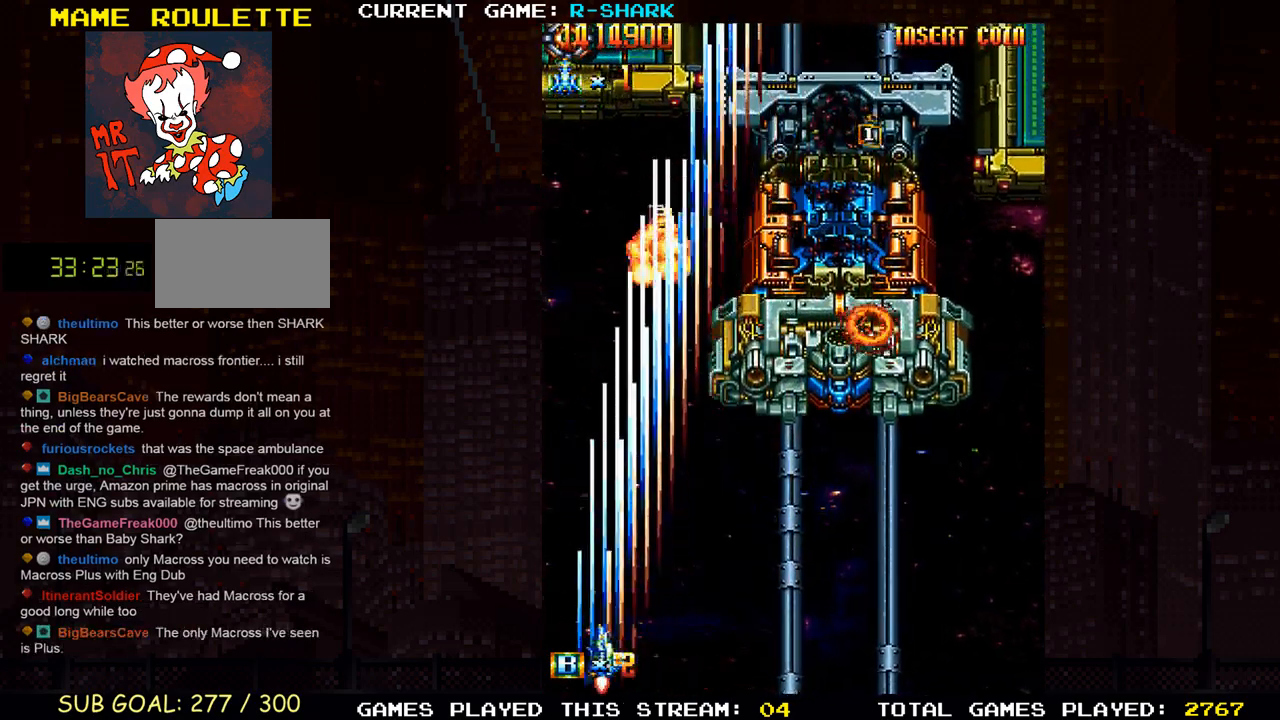
{"buttons": ["SQUARE"], "left_stick": "right", "events": [[17, "SQUARE", "down"], [33, "left_stick", "right"], [83, "SQUARE", "up"], [283, "SQUARE", "down"], [333, "SQUARE", "up"], [483, "SQUARE", "down"]]}
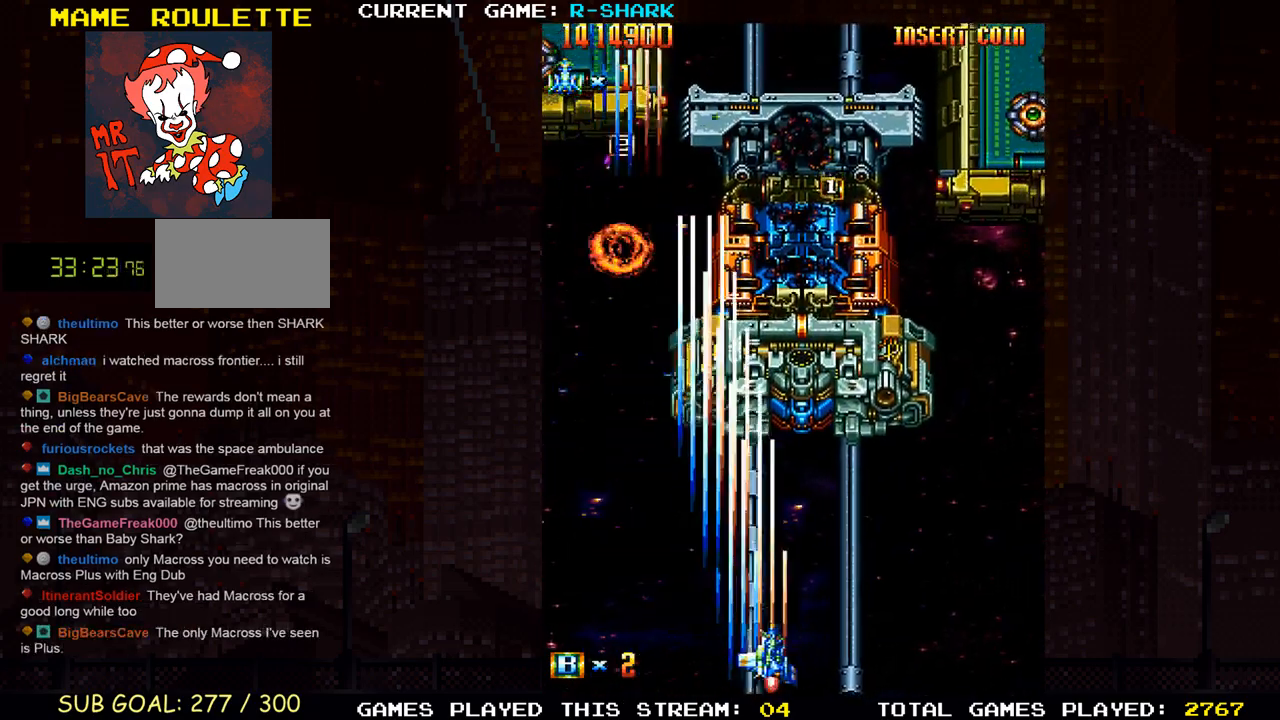
{"buttons": [], "left_stick": "right", "events": [[50, "SQUARE", "up"], [183, "SQUARE", "down"], [233, "SQUARE", "up"], [383, "SQUARE", "down"], [467, "SQUARE", "up"]]}
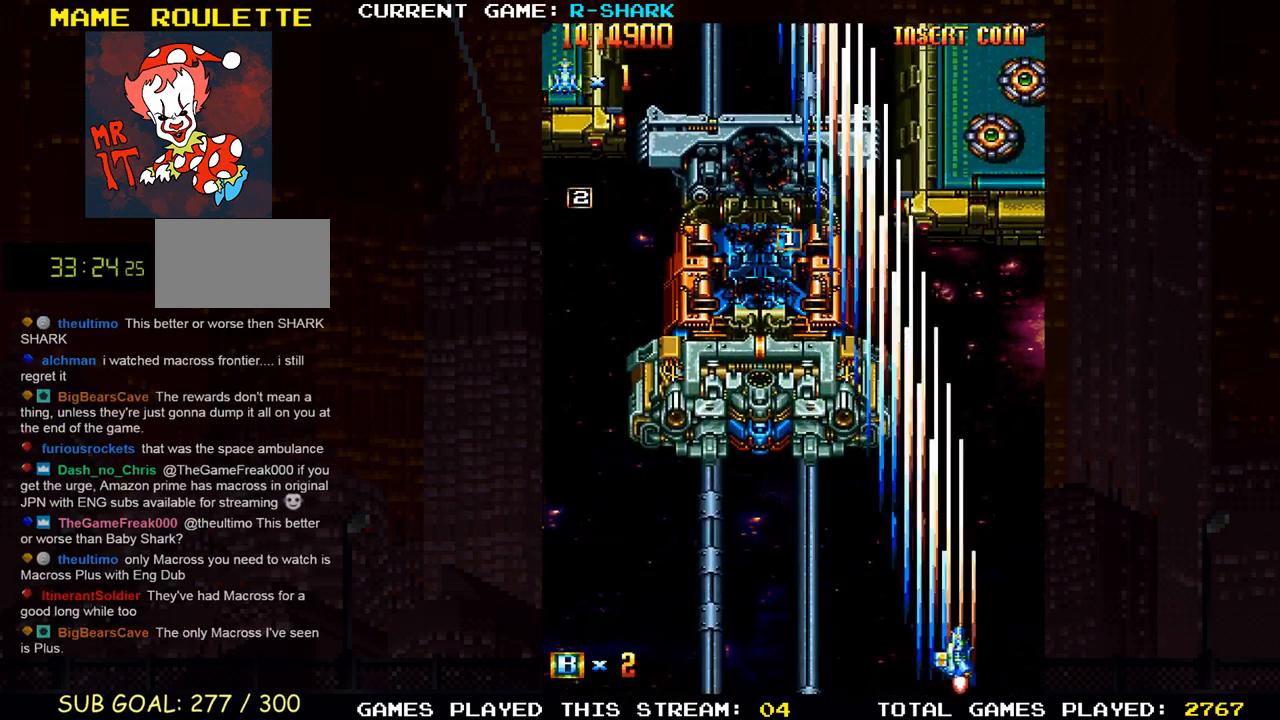
{"buttons": [], "left_stick": "left", "events": [[33, "left_stick", "center"], [100, "SQUARE", "down"], [100, "left_stick", "left"], [150, "SQUARE", "up"], [267, "SQUARE", "down"], [317, "SQUARE", "up"], [417, "SQUARE", "down"], [500, "SQUARE", "up"]]}
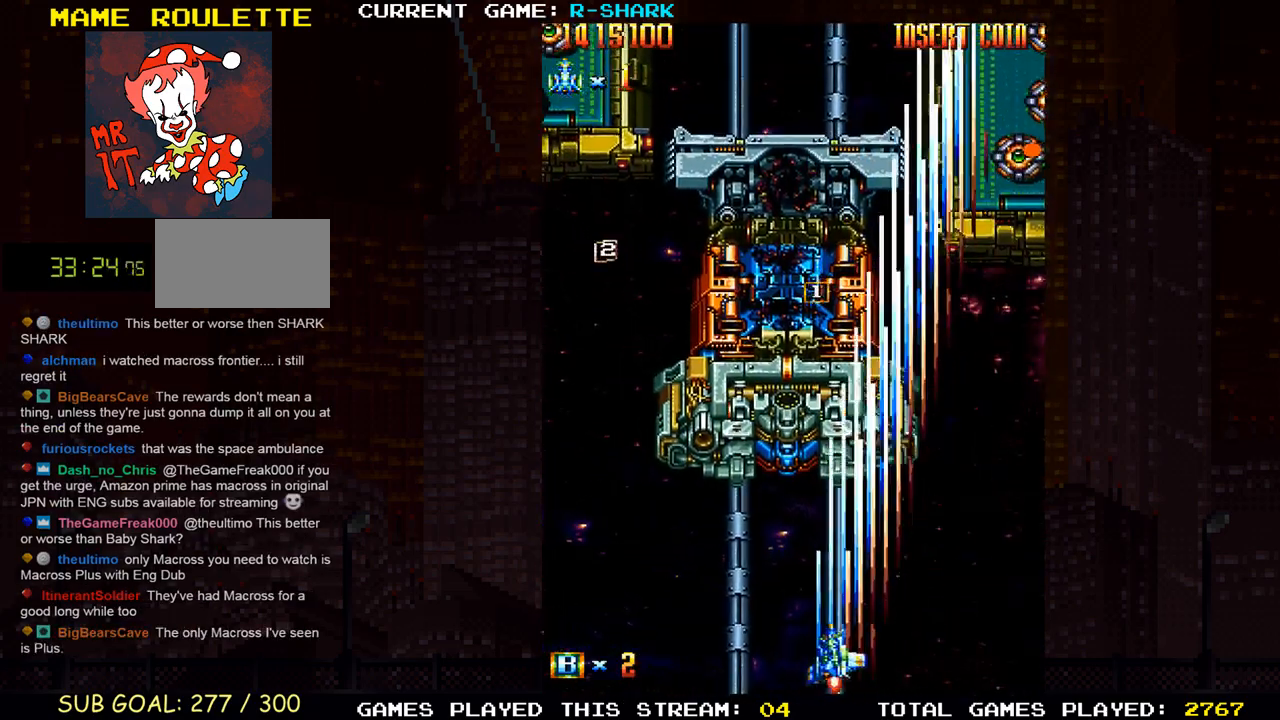
{"buttons": ["SQUARE"], "left_stick": "right", "events": [[33, "left_stick", "center"], [100, "SQUARE", "down"], [100, "left_stick", "right"], [183, "SQUARE", "up"], [300, "SQUARE", "down"], [367, "SQUARE", "up"], [483, "SQUARE", "down"]]}
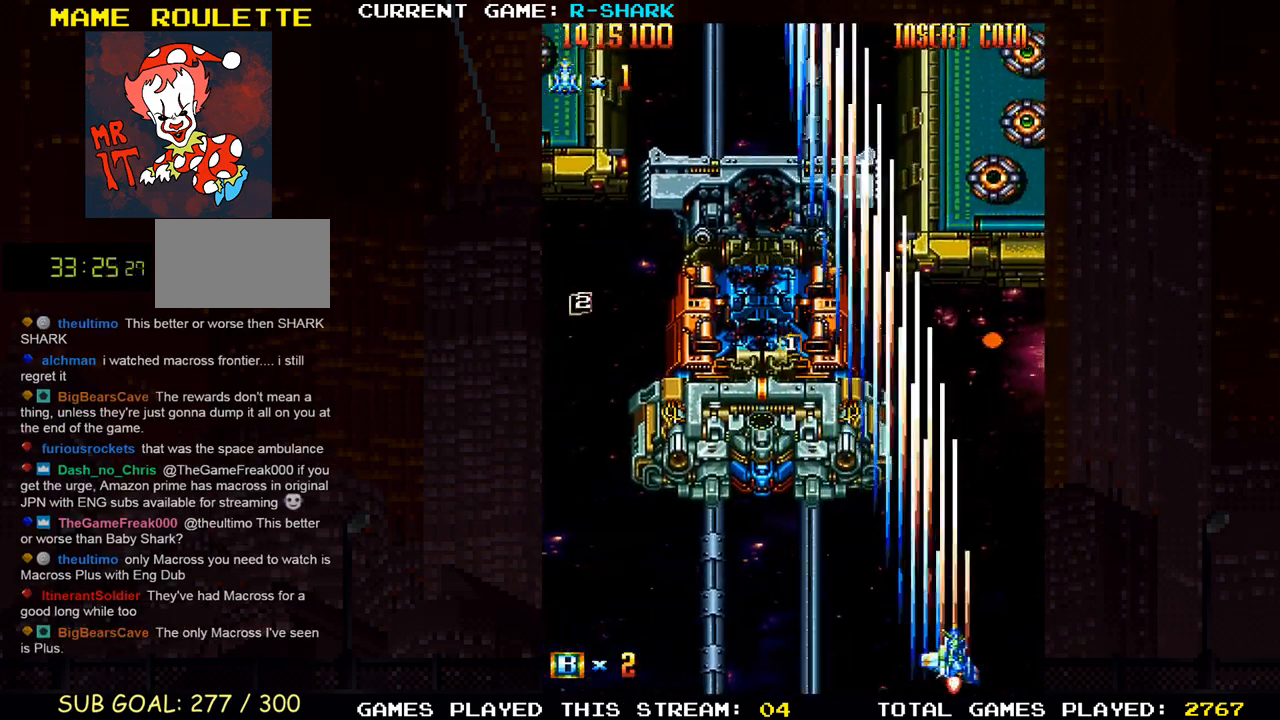
{"buttons": [], "left_stick": "center", "events": [[67, "SQUARE", "up"], [167, "SQUARE", "down"], [250, "SQUARE", "up"], [300, "left_stick", "center"], [350, "SQUARE", "down"], [450, "SQUARE", "up"]]}
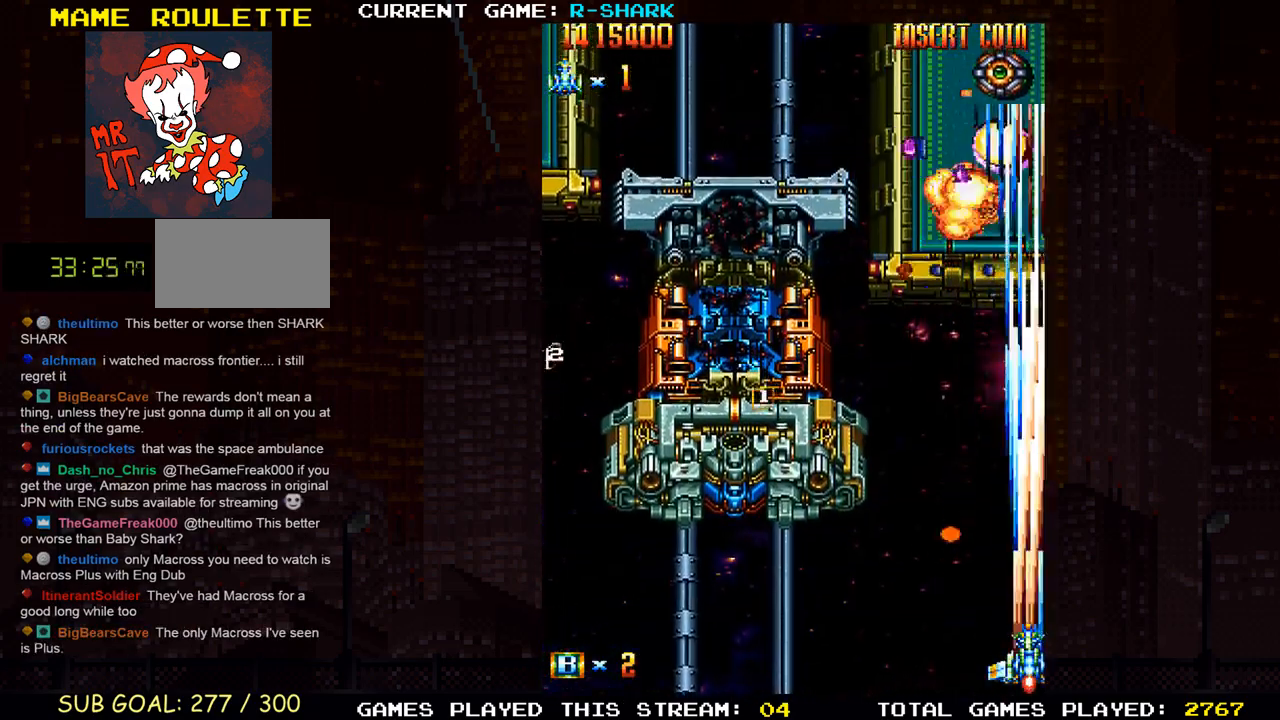
{"buttons": [], "left_stick": "left", "events": [[33, "SQUARE", "down"], [117, "SQUARE", "up"], [183, "left_stick", "up"], [217, "SQUARE", "down"], [300, "SQUARE", "up"], [367, "SQUARE", "down"], [367, "left_stick", "left"], [500, "SQUARE", "up"]]}
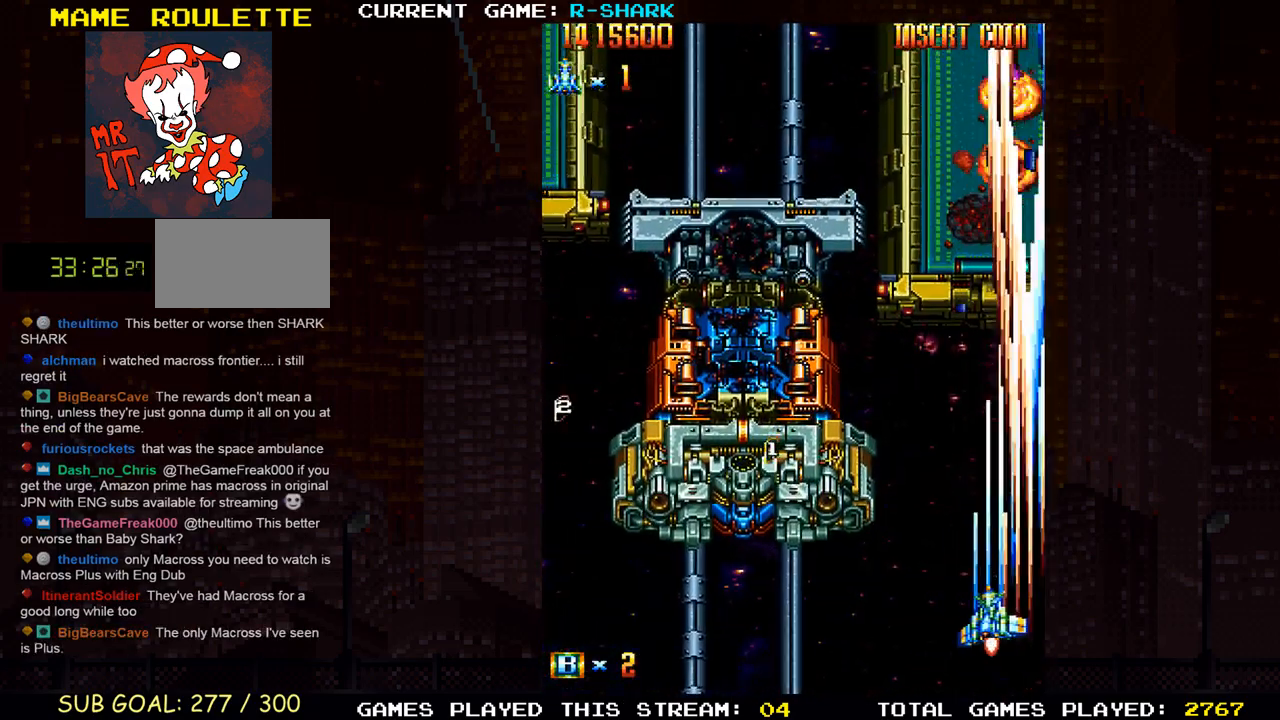
{"buttons": ["R1"], "left_stick": "up-left", "events": [[83, "left_stick", "up-left"], [267, "R1", "down"]]}
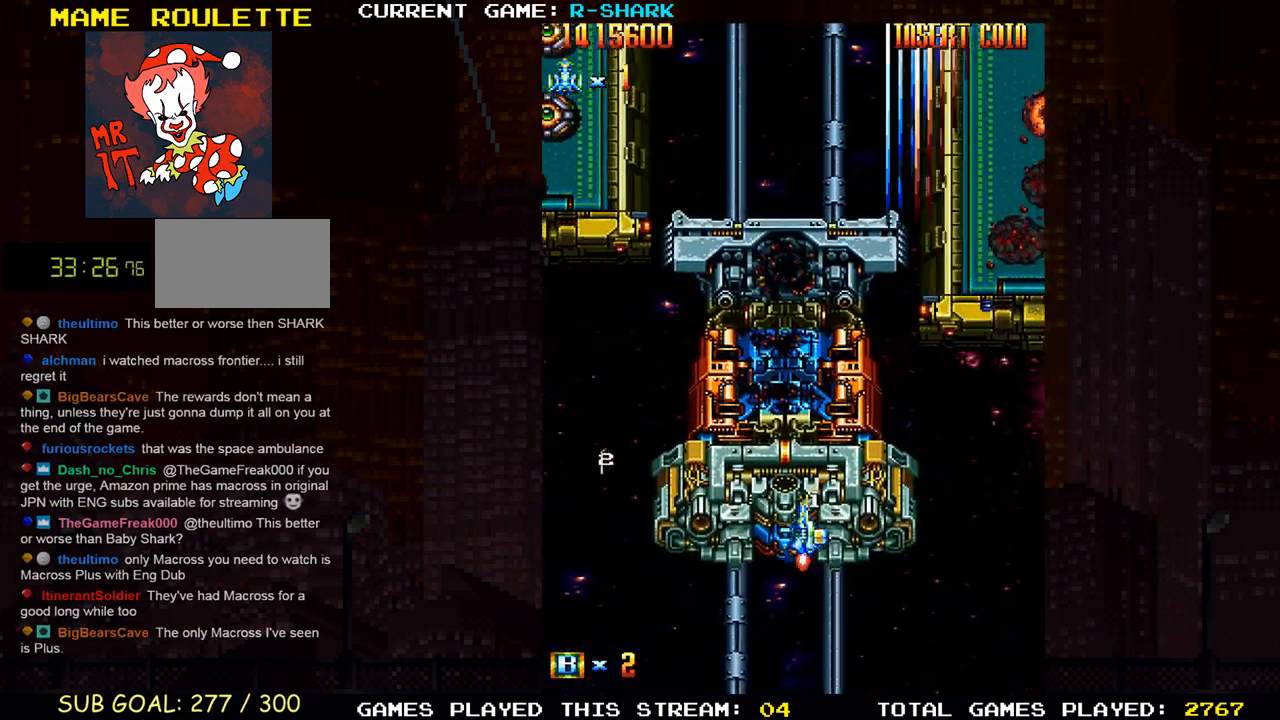
{"buttons": ["R1"], "left_stick": "right", "events": [[167, "left_stick", "down"], [367, "left_stick", "right"]]}
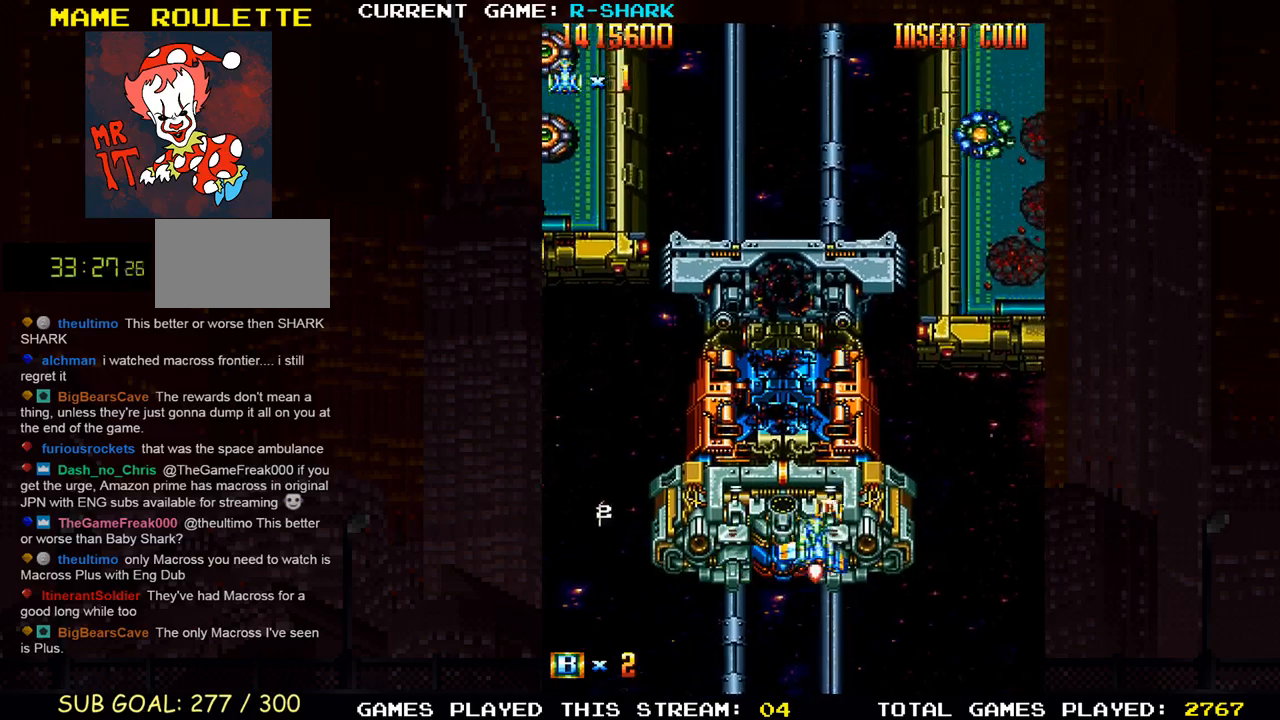
{"buttons": [], "left_stick": "left", "events": [[50, "left_stick", "center"], [100, "left_stick", "left"], [217, "R1", "up"]]}
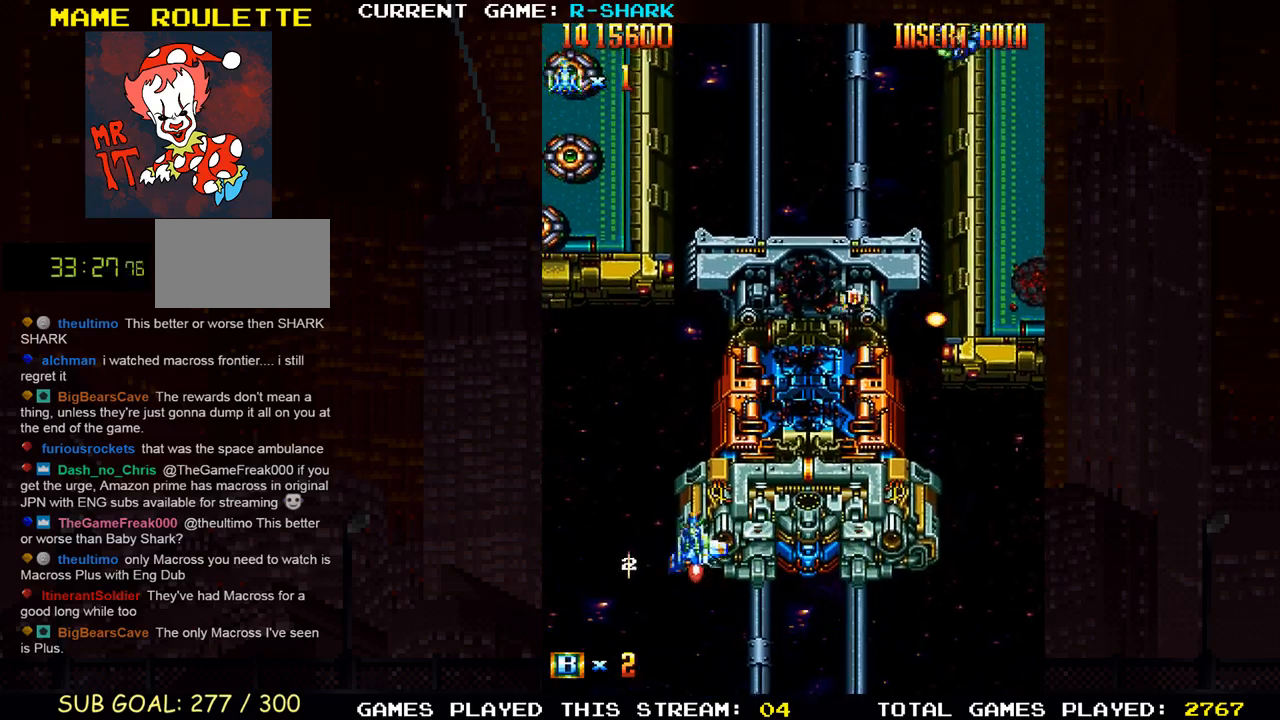
{"buttons": [], "left_stick": "center"}
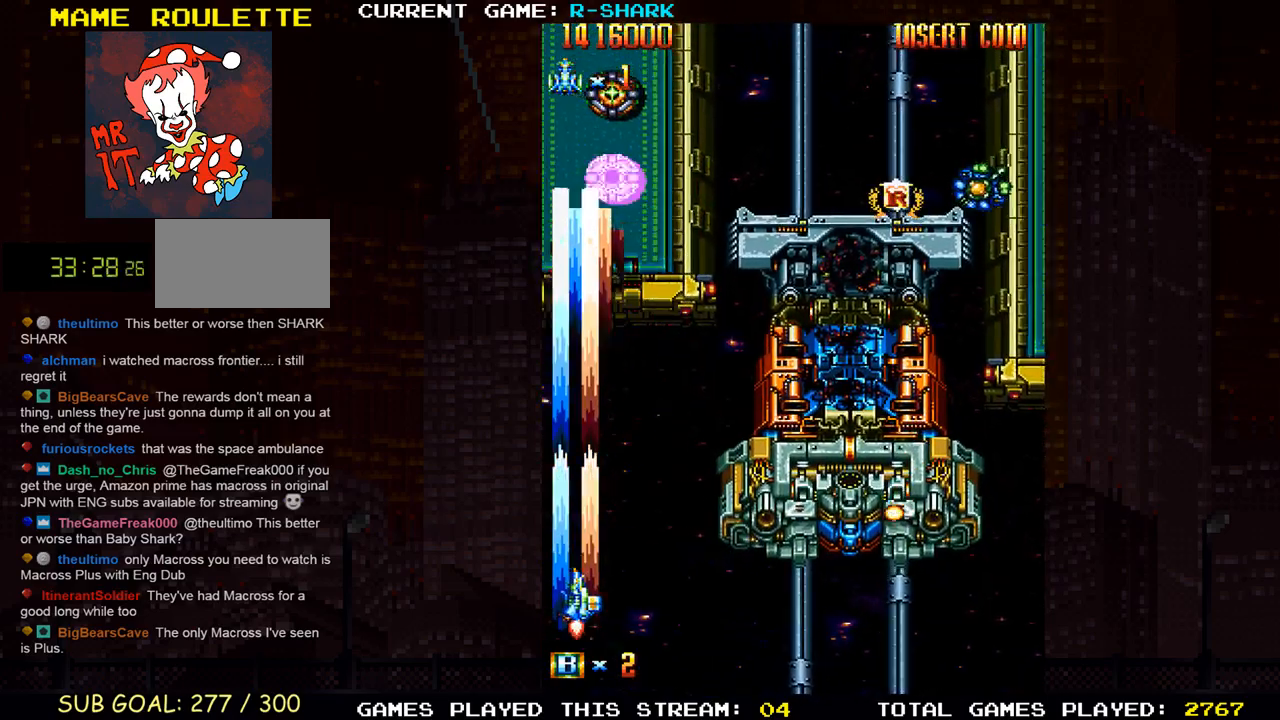
{"buttons": ["SQUARE"], "left_stick": "right", "events": [[67, "left_stick", "right"], [83, "SQUARE", "down"], [183, "SQUARE", "up"], [250, "SQUARE", "down"], [367, "SQUARE", "up"], [433, "SQUARE", "down"]]}
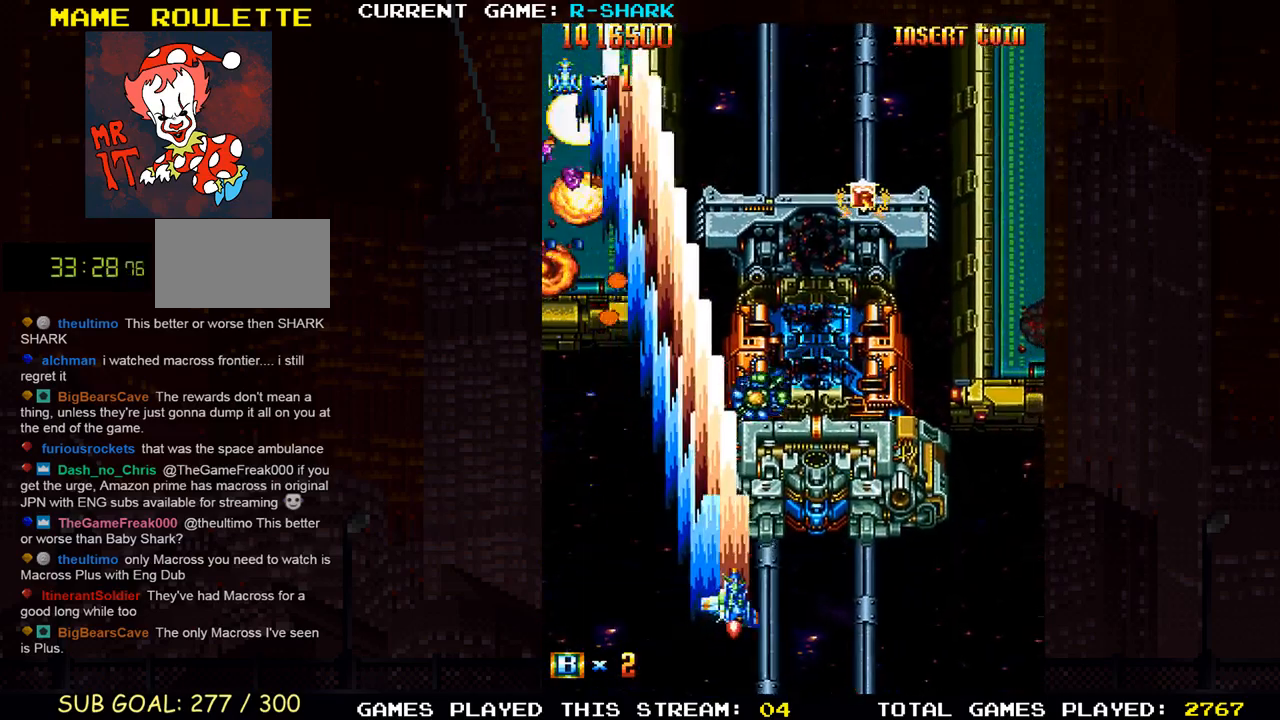
{"buttons": ["SQUARE"], "left_stick": "right", "events": [[50, "SQUARE", "up"], [117, "SQUARE", "down"], [217, "SQUARE", "up"], [317, "SQUARE", "down"], [383, "SQUARE", "up"], [500, "SQUARE", "down"]]}
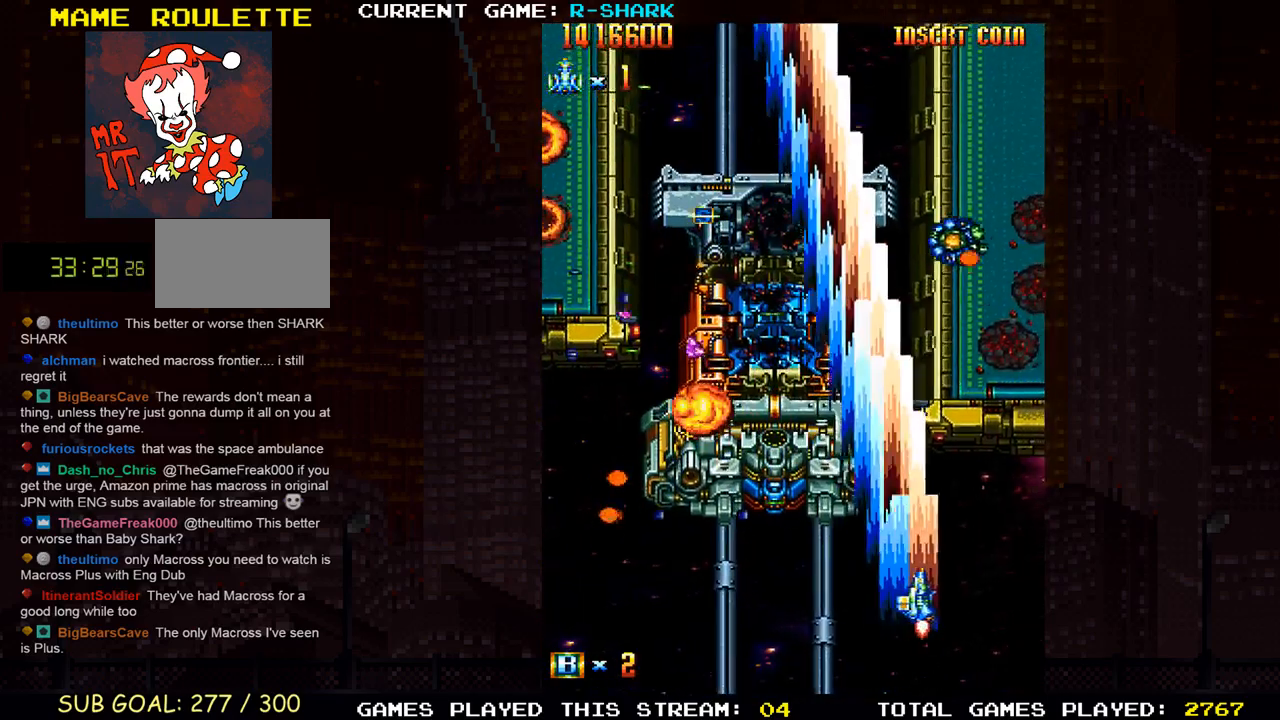
{"buttons": [], "left_stick": "right", "events": [[83, "SQUARE", "up"], [167, "SQUARE", "down"], [283, "SQUARE", "up"], [350, "SQUARE", "down"], [450, "SQUARE", "up"]]}
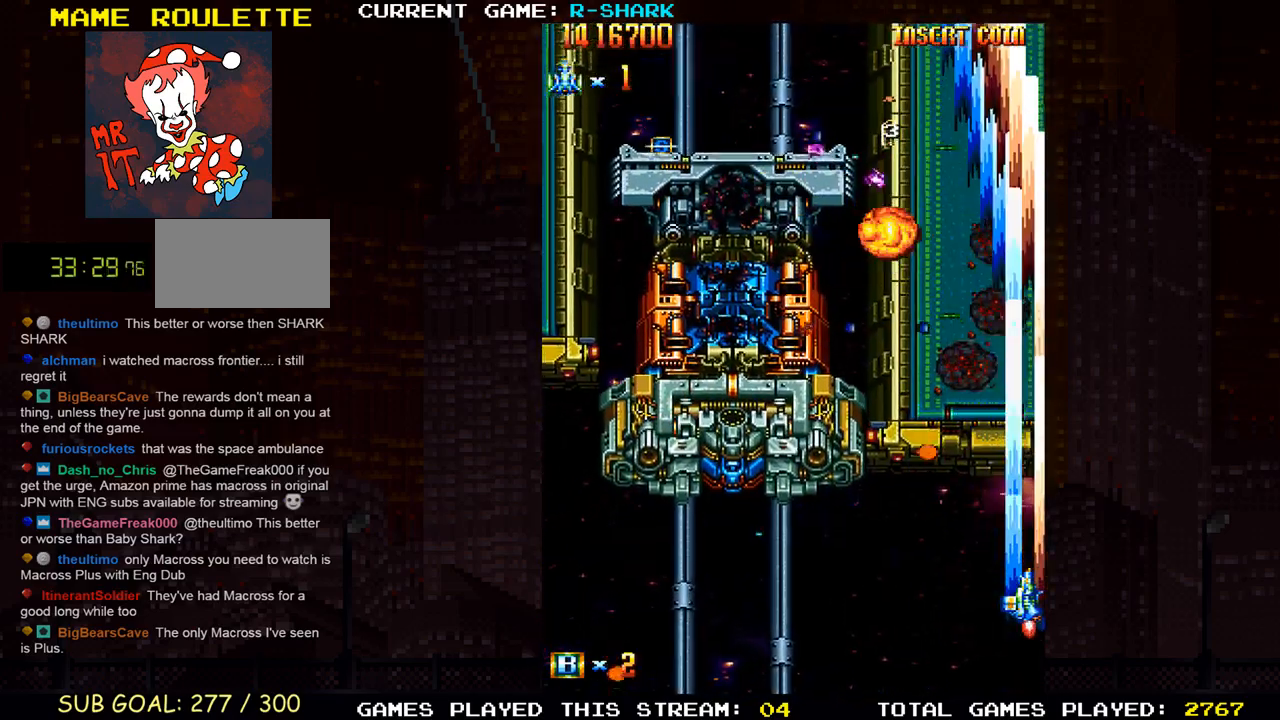
{"buttons": [], "left_stick": "center", "events": [[50, "SQUARE", "down"], [100, "left_stick", "center"], [300, "SQUARE", "up"], [417, "SQUARE", "down"], [500, "SQUARE", "up"]]}
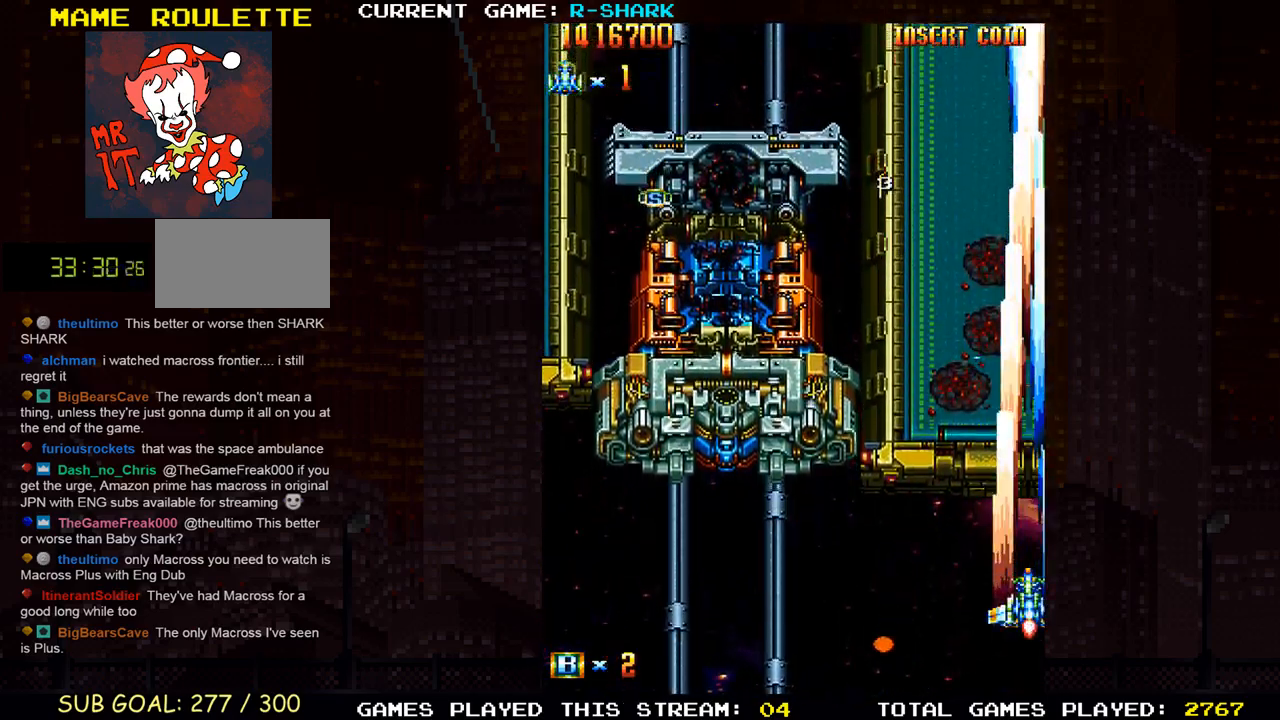
{"buttons": ["SQUARE"], "left_stick": "left", "events": [[100, "SQUARE", "down"], [133, "left_stick", "left"], [200, "SQUARE", "up"], [283, "SQUARE", "down"], [383, "SQUARE", "up"], [500, "SQUARE", "down"]]}
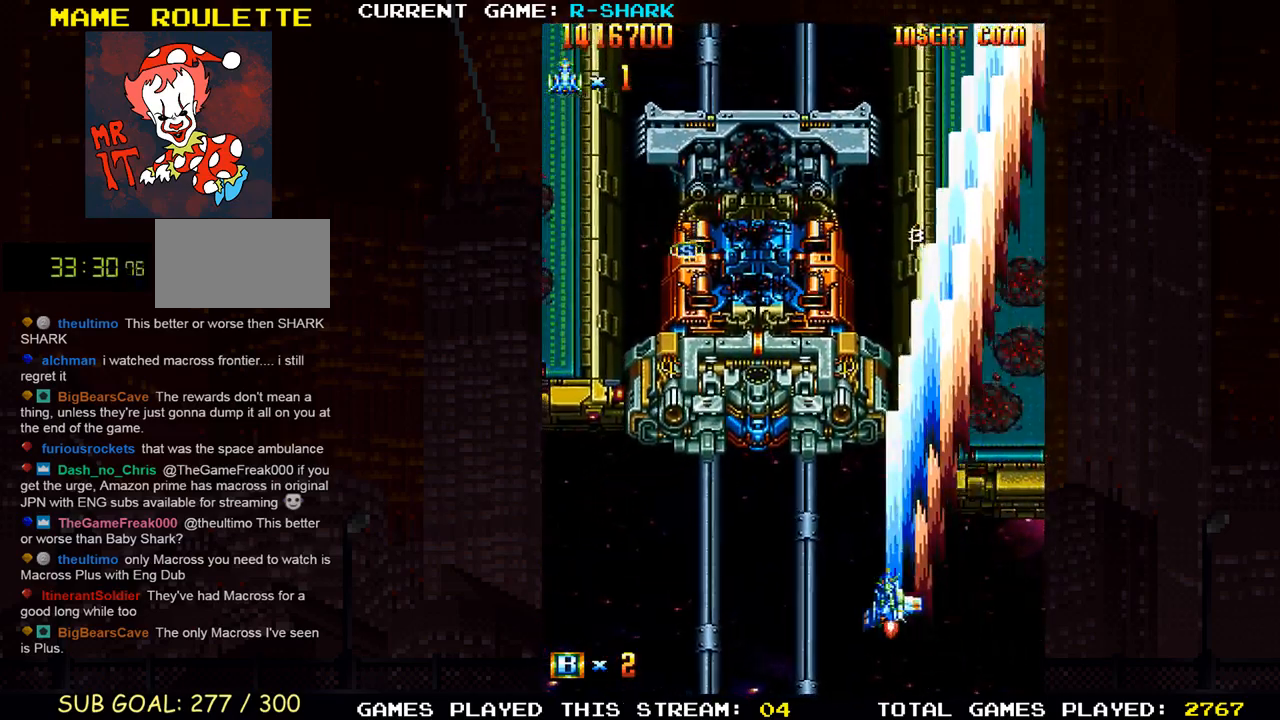
{"buttons": [], "left_stick": "left", "events": [[50, "SQUARE", "up"], [150, "SQUARE", "down"], [250, "SQUARE", "up"], [350, "SQUARE", "down"], [433, "SQUARE", "up"]]}
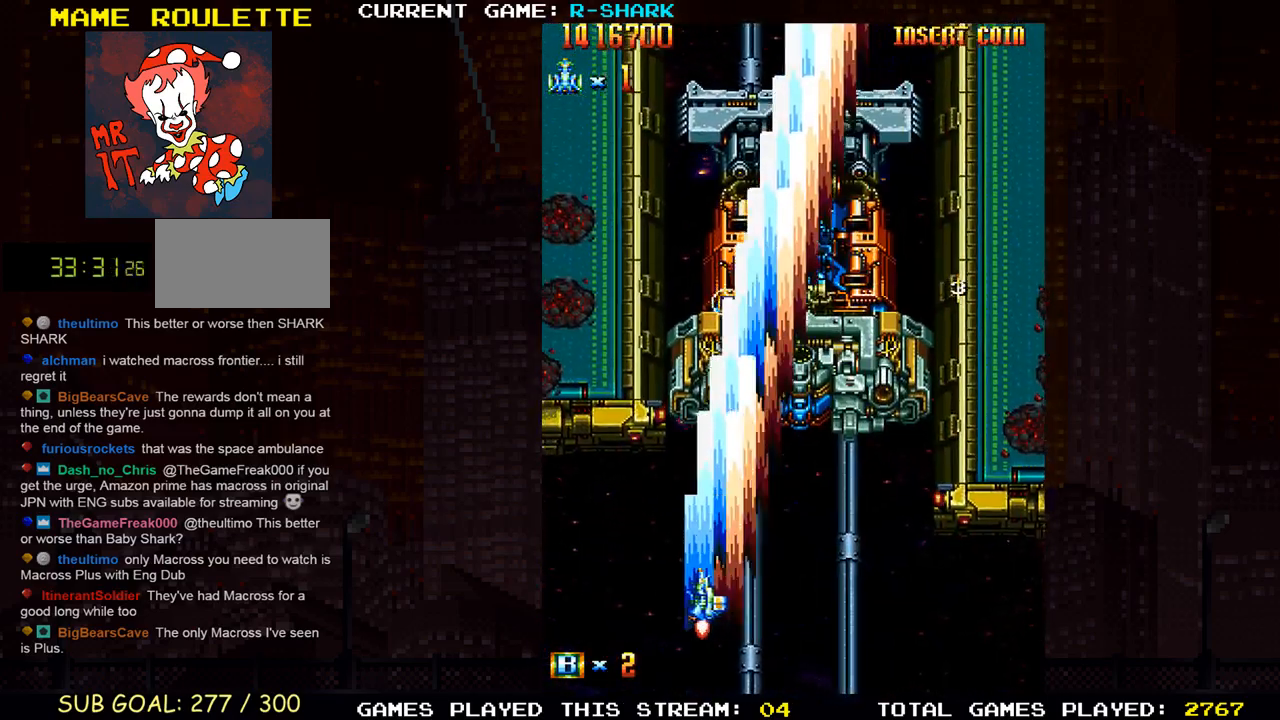
{"buttons": [], "left_stick": "center", "events": [[50, "SQUARE", "down"], [133, "SQUARE", "up"], [367, "left_stick", "center"]]}
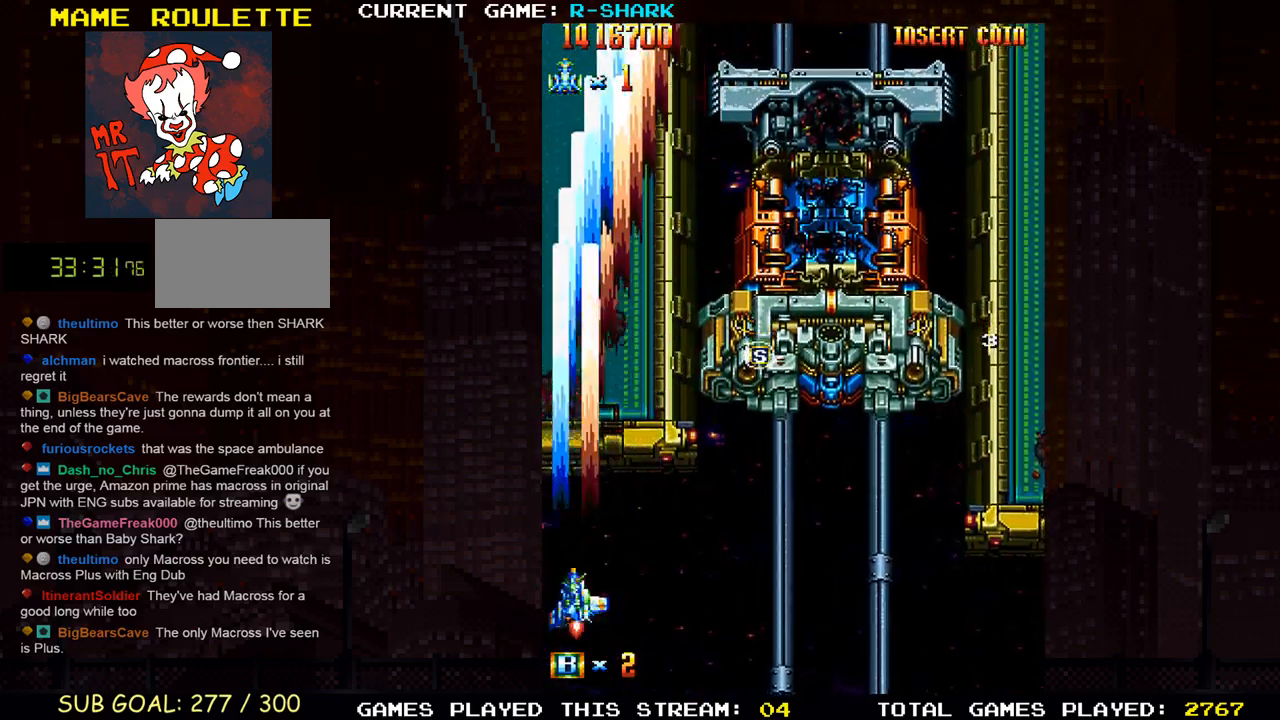
{"buttons": [], "left_stick": "up", "events": [[100, "left_stick", "right"], [383, "left_stick", "up"]]}
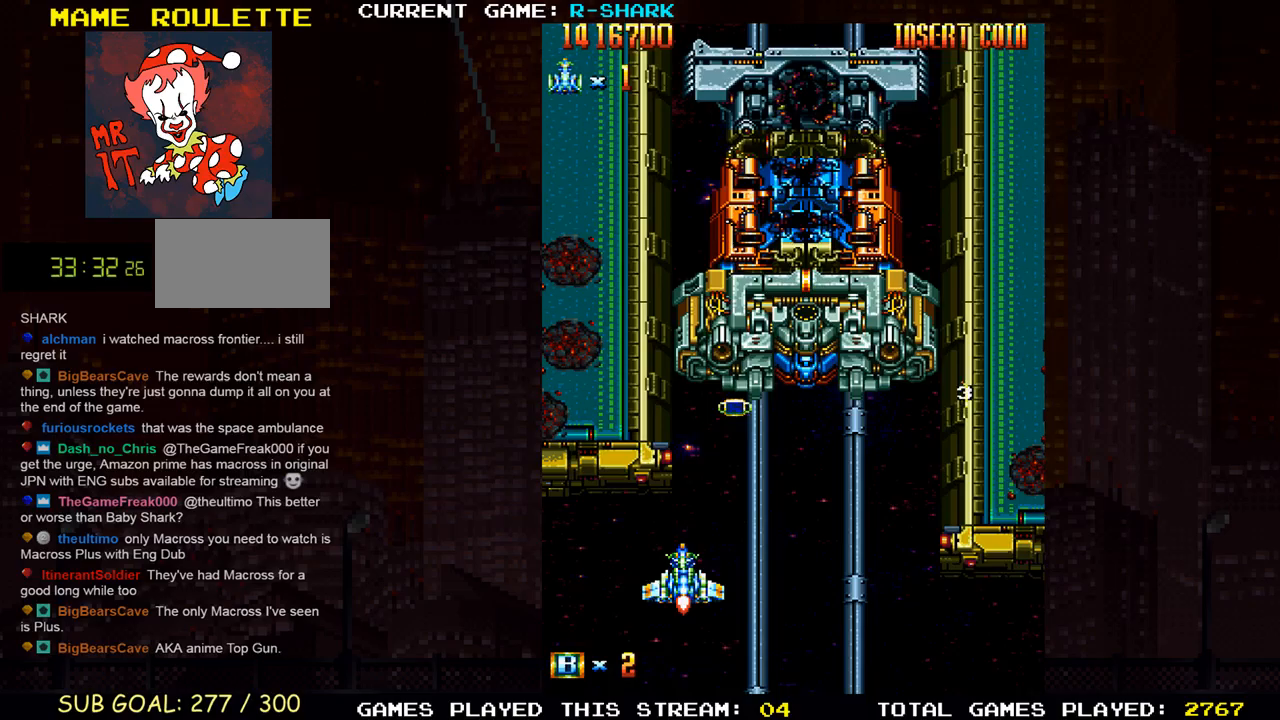
{"buttons": [], "left_stick": "center", "events": [[333, "left_stick", "right"], [500, "left_stick", "center"]]}
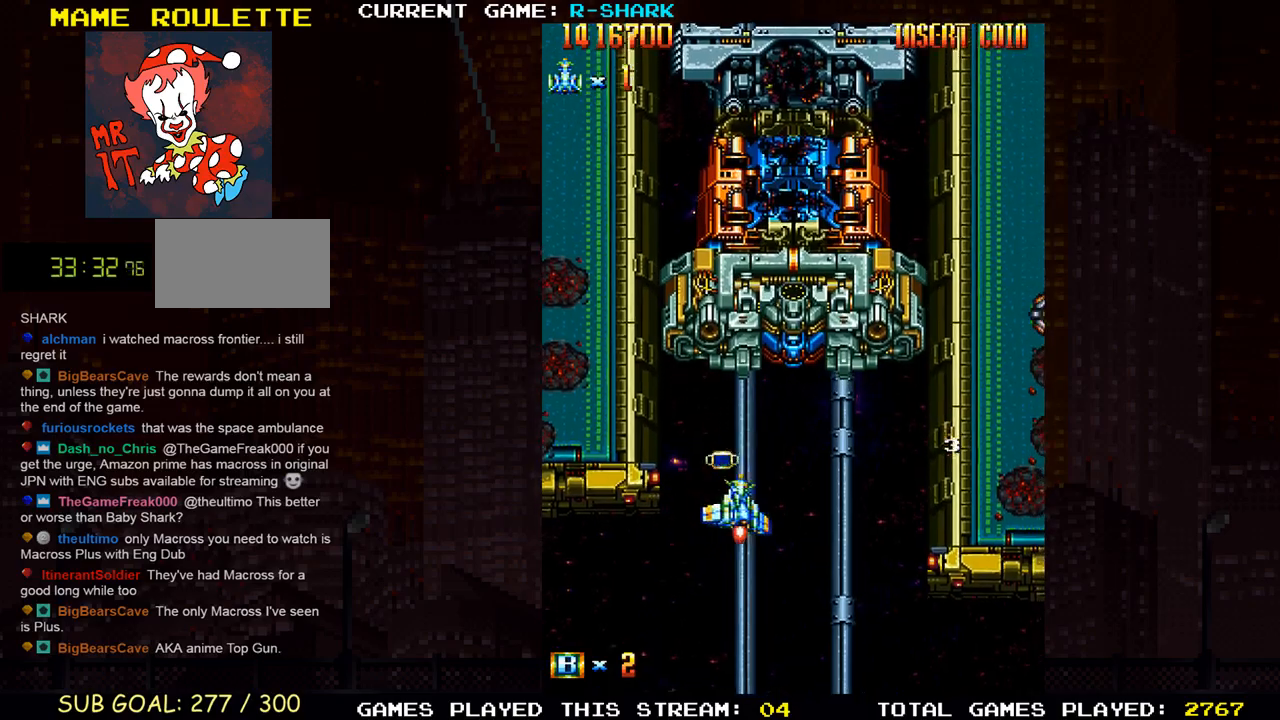
{"buttons": [], "left_stick": "center", "events": [[367, "left_stick", "left"], [483, "left_stick", "center"]]}
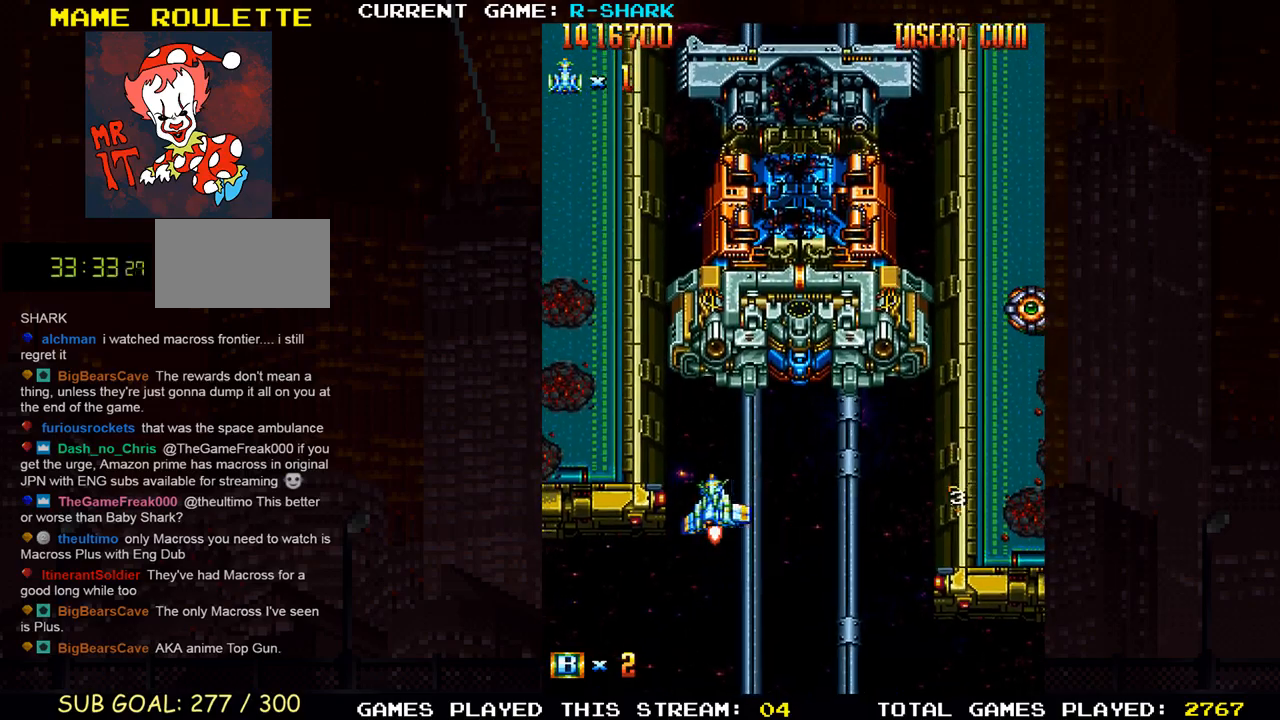
{"buttons": ["R1"], "left_stick": "right", "events": [[33, "left_stick", "down"], [167, "left_stick", "right"], [317, "R1", "down"]]}
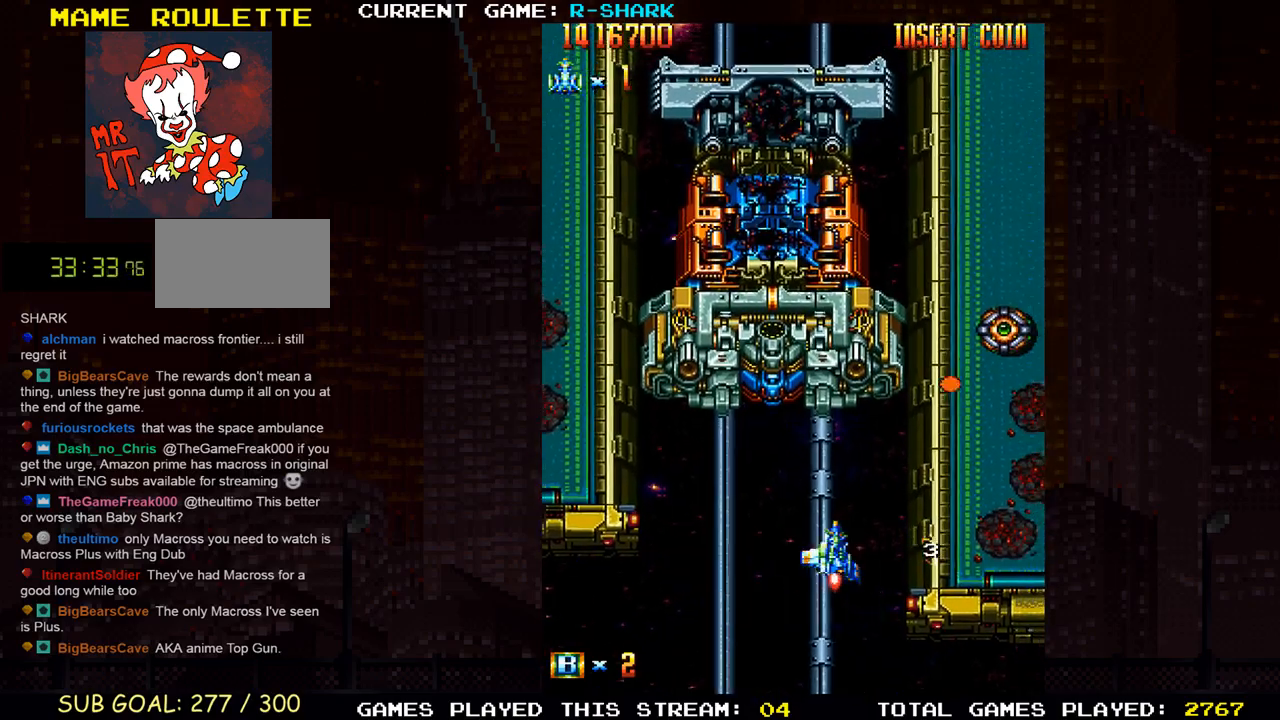
{"buttons": ["SQUARE", "R1"], "left_stick": "down", "events": [[67, "SQUARE", "down"], [200, "SQUARE", "up"], [267, "SQUARE", "down"], [367, "SQUARE", "up"], [417, "left_stick", "down"], [450, "SQUARE", "down"]]}
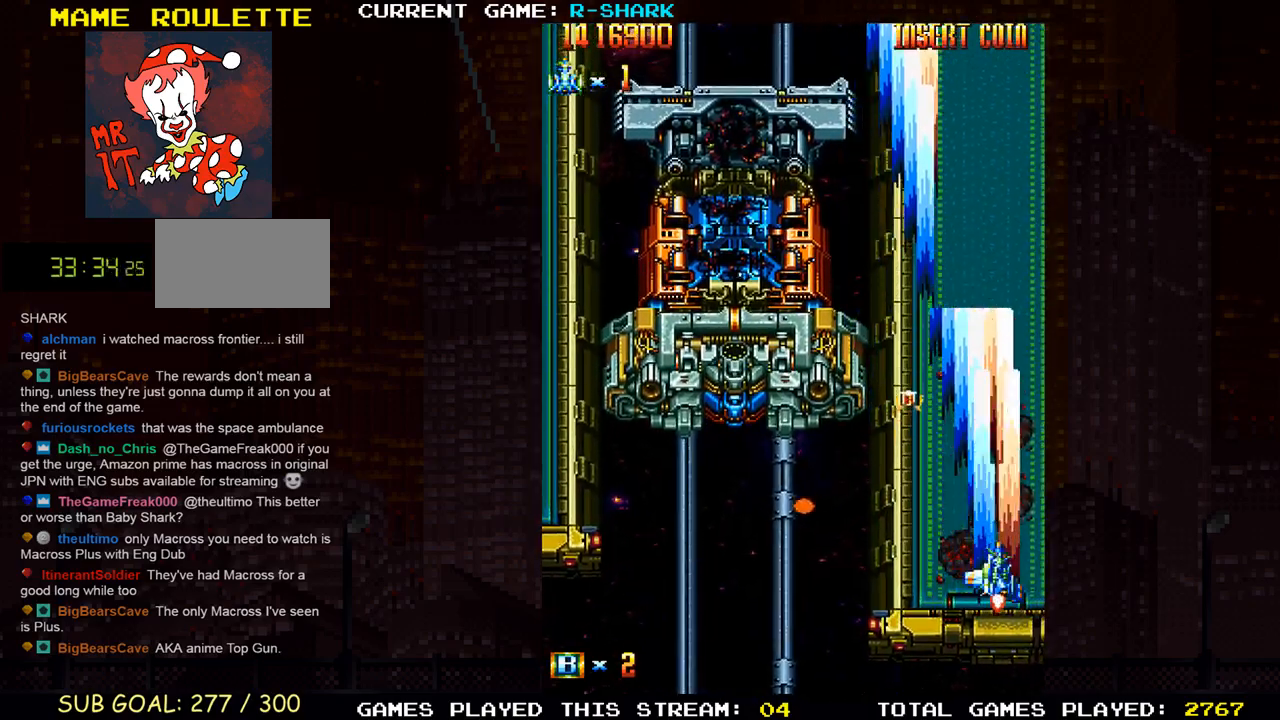
{"buttons": ["R1"], "left_stick": "left", "events": [[50, "SQUARE", "up"], [50, "left_stick", "left"], [133, "SQUARE", "down"], [233, "SQUARE", "up"], [267, "left_stick", "center"], [333, "SQUARE", "down"], [417, "left_stick", "left"], [433, "SQUARE", "up"]]}
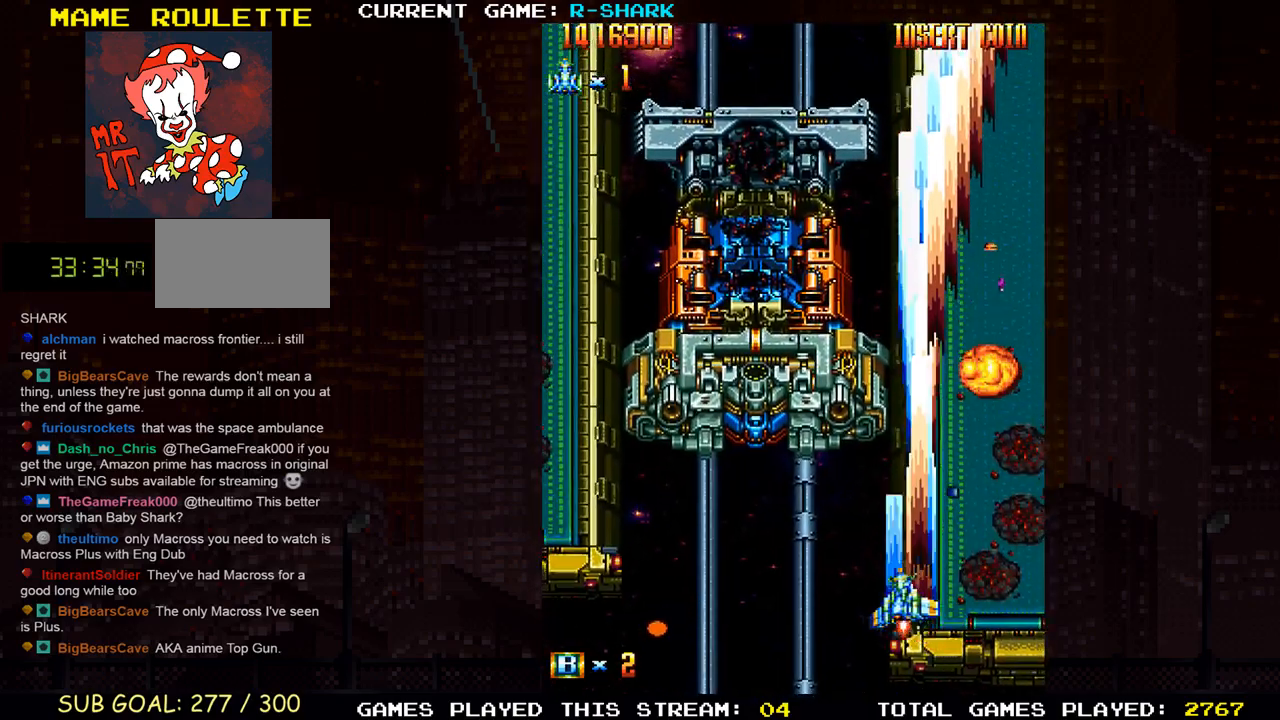
{"buttons": ["R1"], "left_stick": "left", "events": [[33, "SQUARE", "down"], [117, "SQUARE", "up"], [233, "SQUARE", "down"], [300, "SQUARE", "up"], [400, "SQUARE", "down"], [450, "SQUARE", "up"]]}
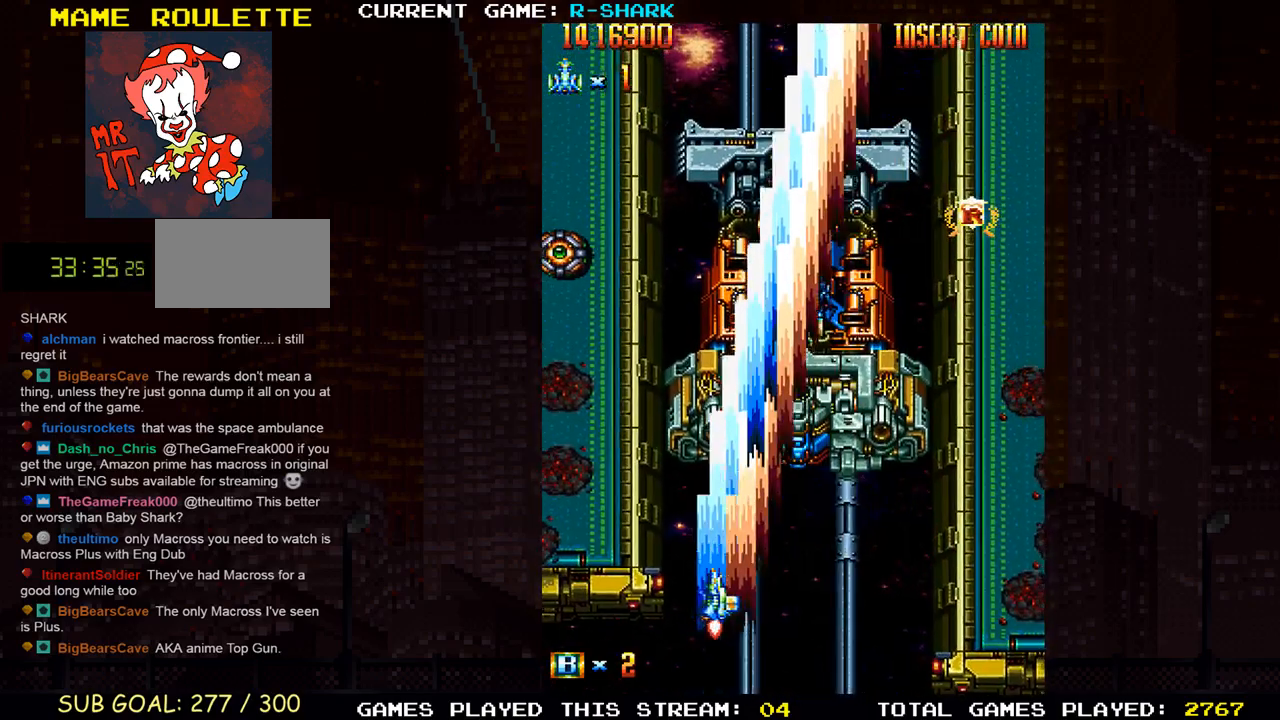
{"buttons": ["SQUARE", "R1"], "left_stick": "left", "events": [[67, "SQUARE", "down"], [133, "SQUARE", "up"], [250, "SQUARE", "down"], [350, "SQUARE", "up"], [433, "SQUARE", "down"]]}